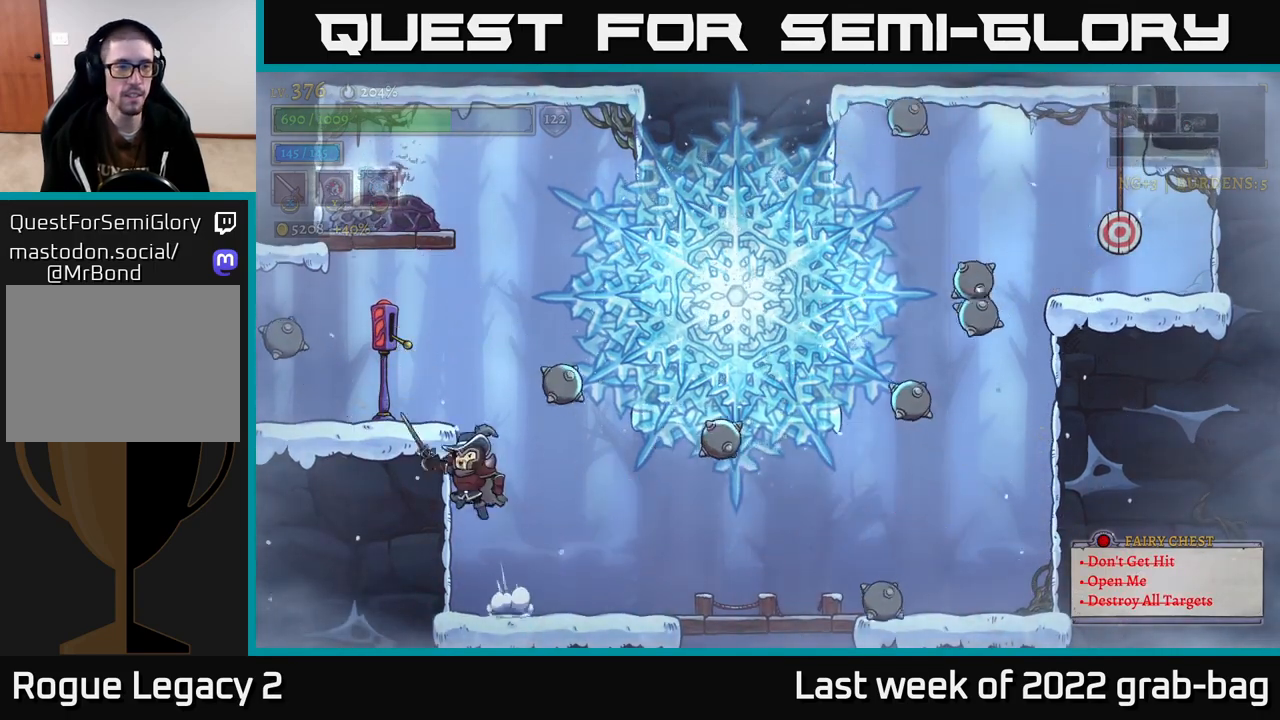
Gameplay with a controller (Xbox layout); each line is a JSON object with the inputs held at the frame after it. "events" lists button and stick changes between this image and that frame as [ms after this image, input, new state], when the widget could be followed in between.
{"buttons": ["L2"], "left_stick": "left", "right_stick": "center", "events": [[133, "A", "up"], [317, "L2", "down"]]}
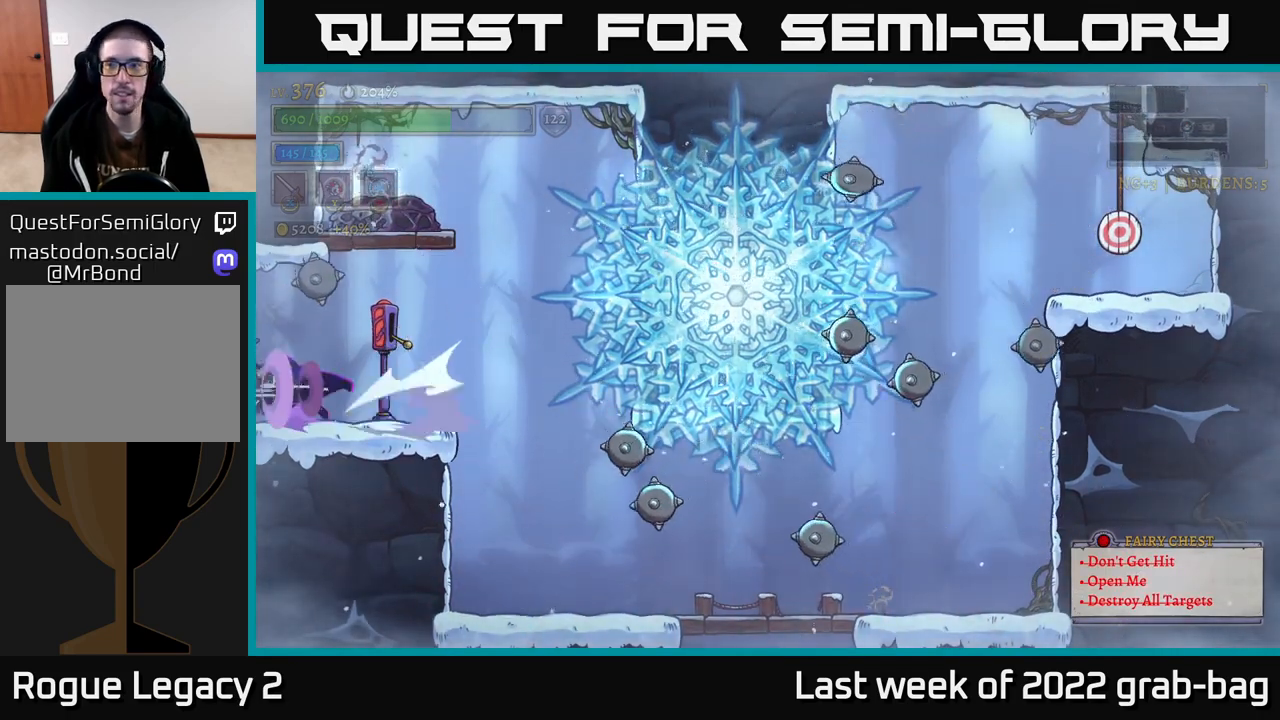
{"buttons": [], "left_stick": "center", "right_stick": "center", "events": [[133, "L2", "up"], [200, "left_stick", "center"]]}
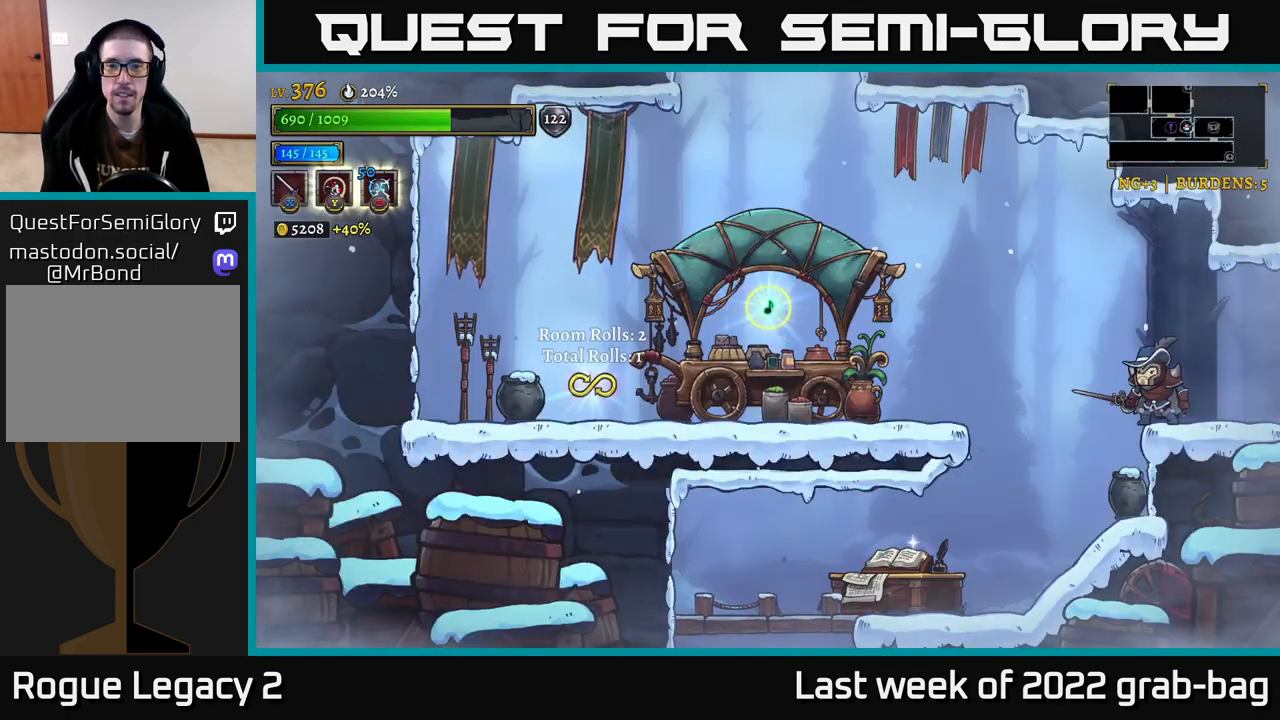
{"buttons": [], "left_stick": "left", "right_stick": "center", "events": [[133, "left_stick", "left"], [183, "A", "down"], [283, "A", "up"]]}
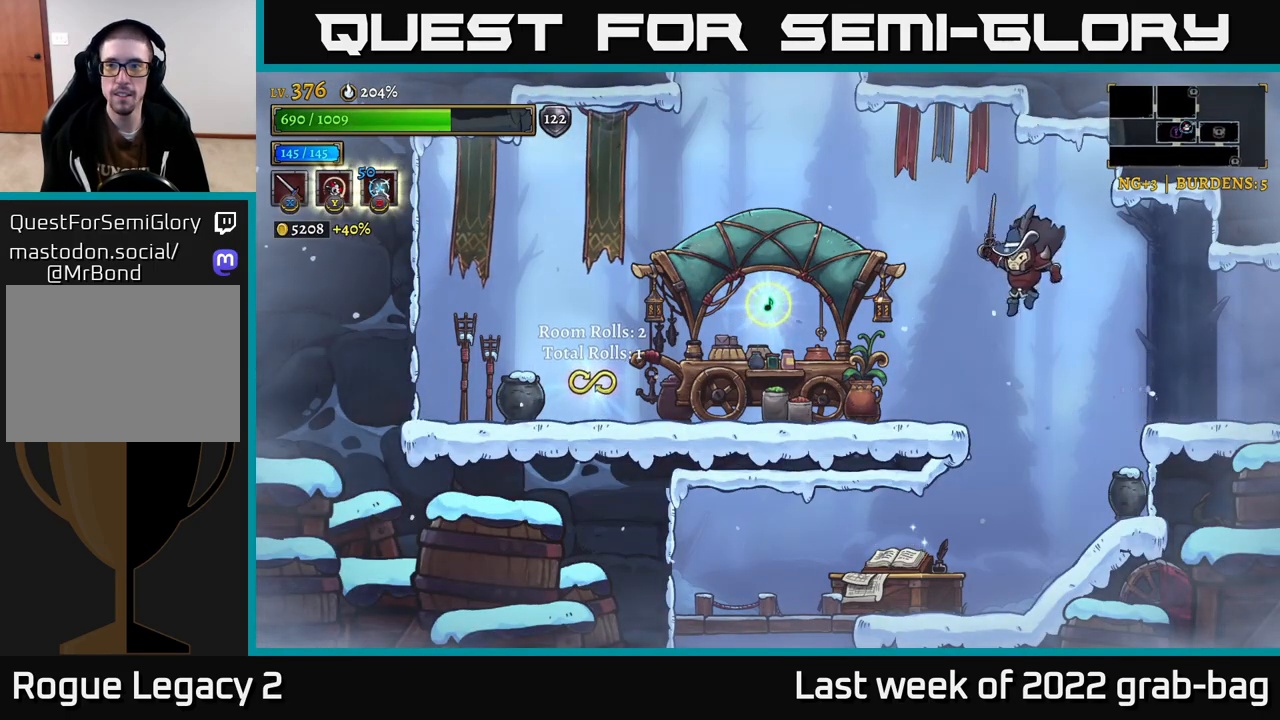
{"buttons": [], "left_stick": "center", "right_stick": "center", "events": [[200, "left_stick", "center"], [283, "SELECT", "down"], [417, "SELECT", "up"]]}
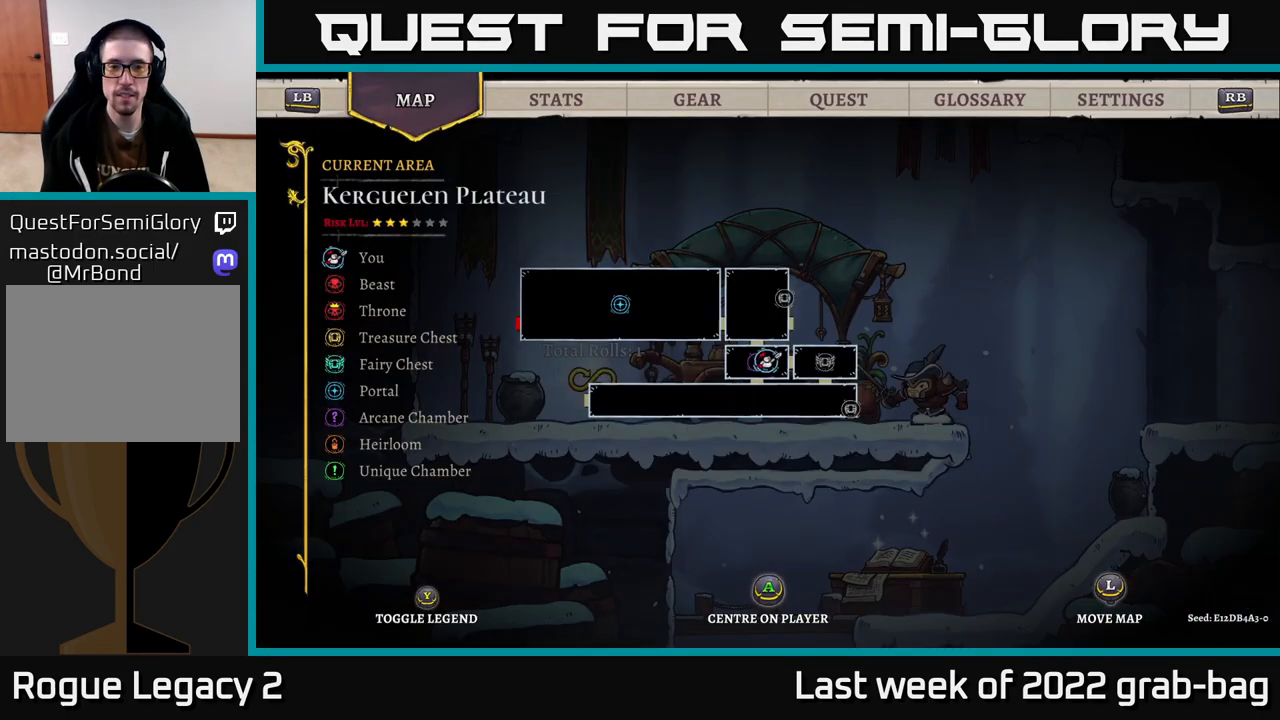
{"buttons": [], "left_stick": "center", "right_stick": "center", "events": [[400, "SELECT", "down"], [500, "SELECT", "up"]]}
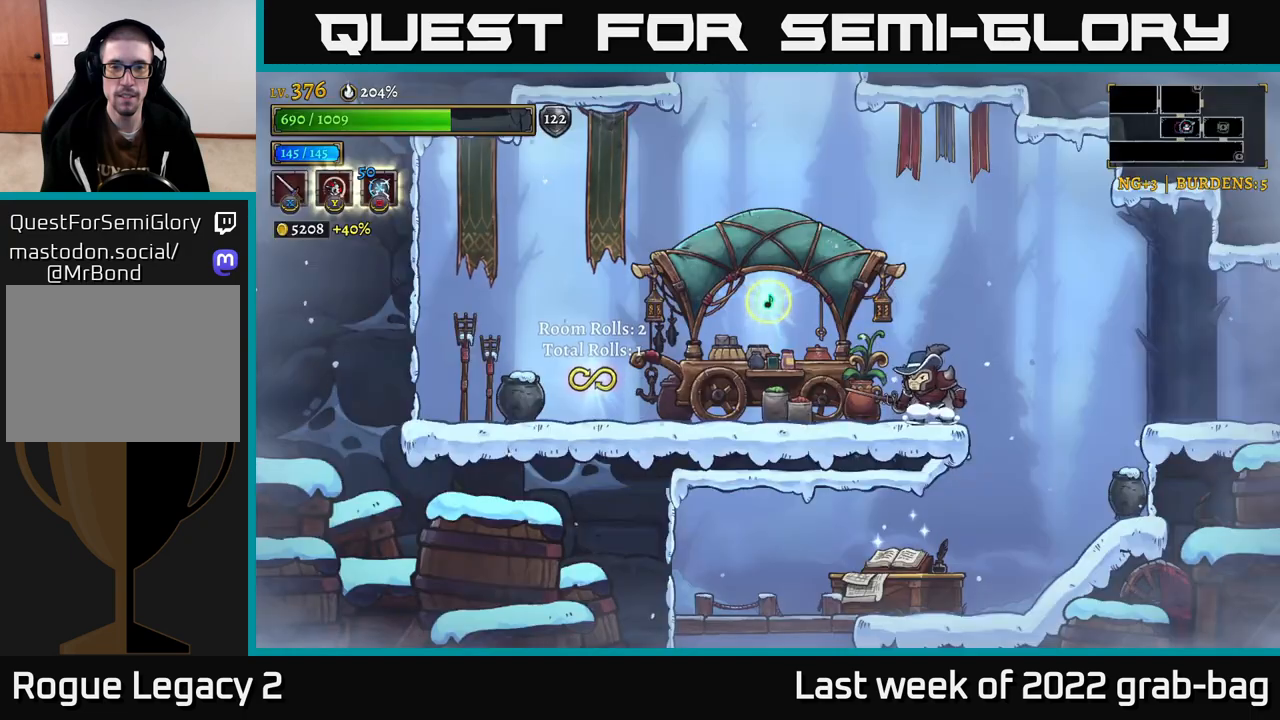
{"buttons": ["A"], "left_stick": "center", "right_stick": "center", "events": [[17, "left_stick", "left"], [150, "A", "down"], [417, "left_stick", "center"]]}
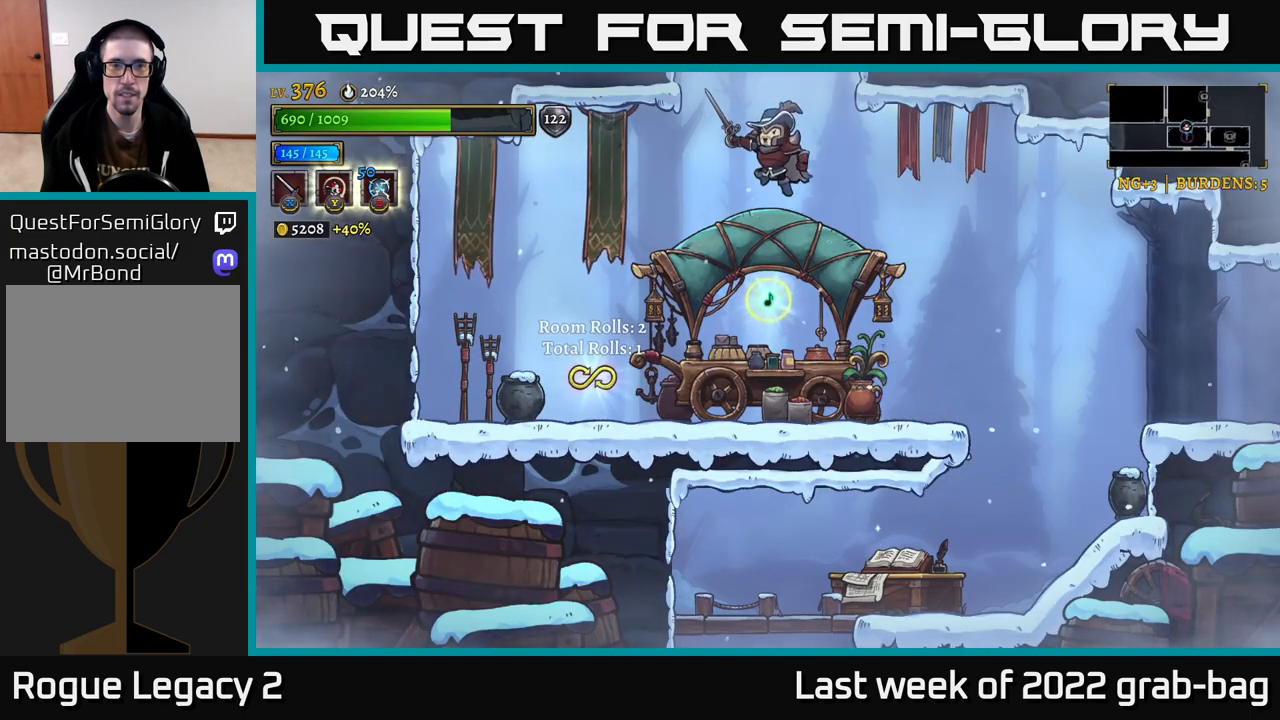
{"buttons": [], "left_stick": "center", "right_stick": "center", "events": [[33, "A", "up"], [83, "A", "down"], [483, "A", "up"]]}
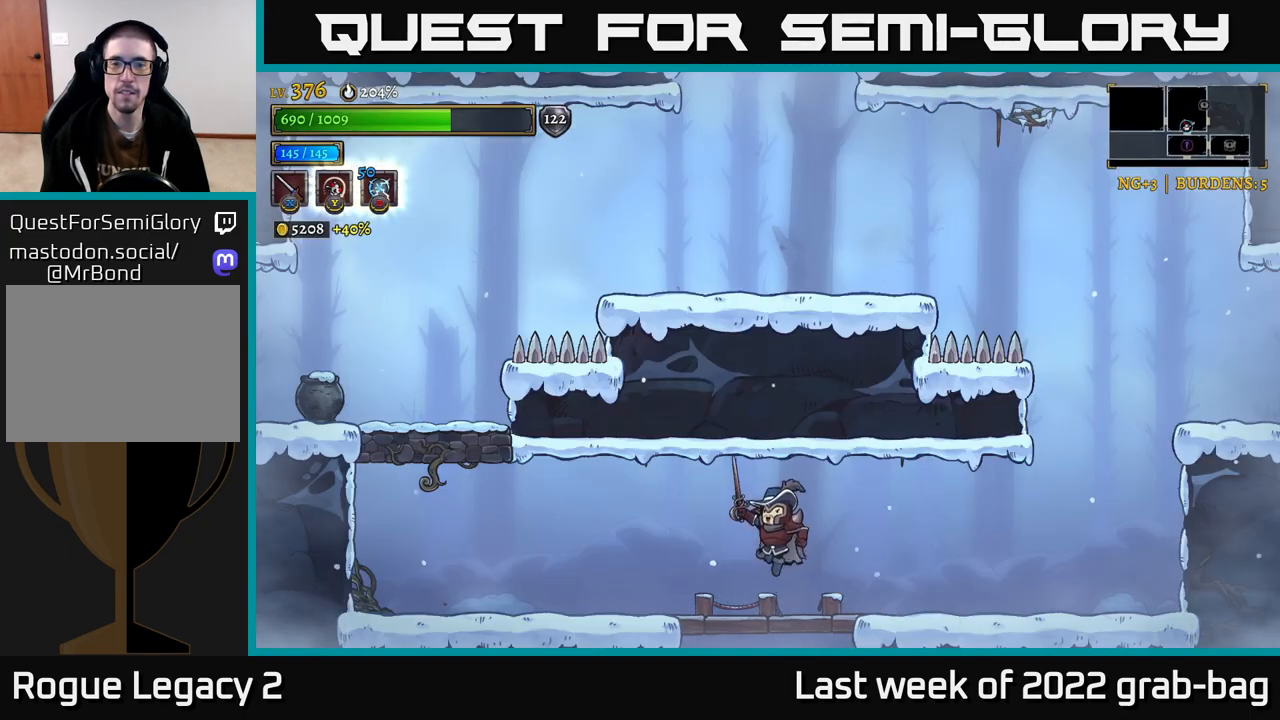
{"buttons": [], "left_stick": "right", "right_stick": "center", "events": [[33, "left_stick", "right"]]}
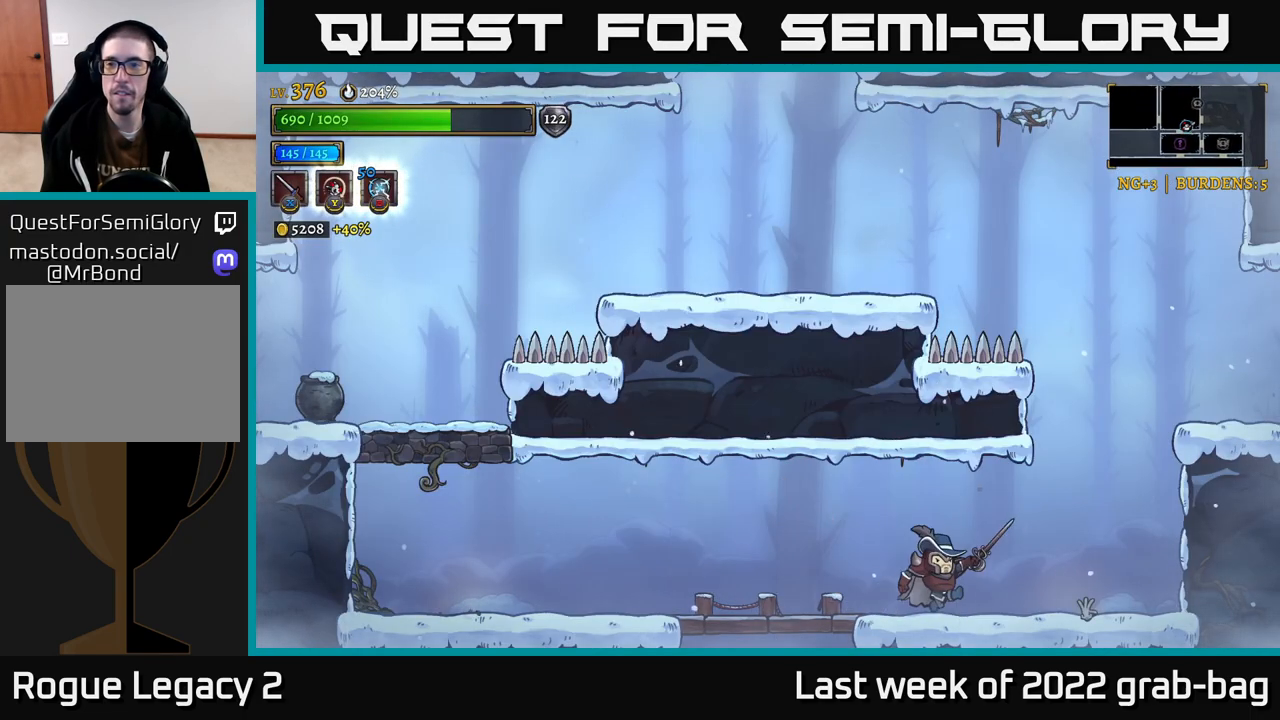
{"buttons": ["A"], "left_stick": "right", "right_stick": "center", "events": [[200, "A", "down"]]}
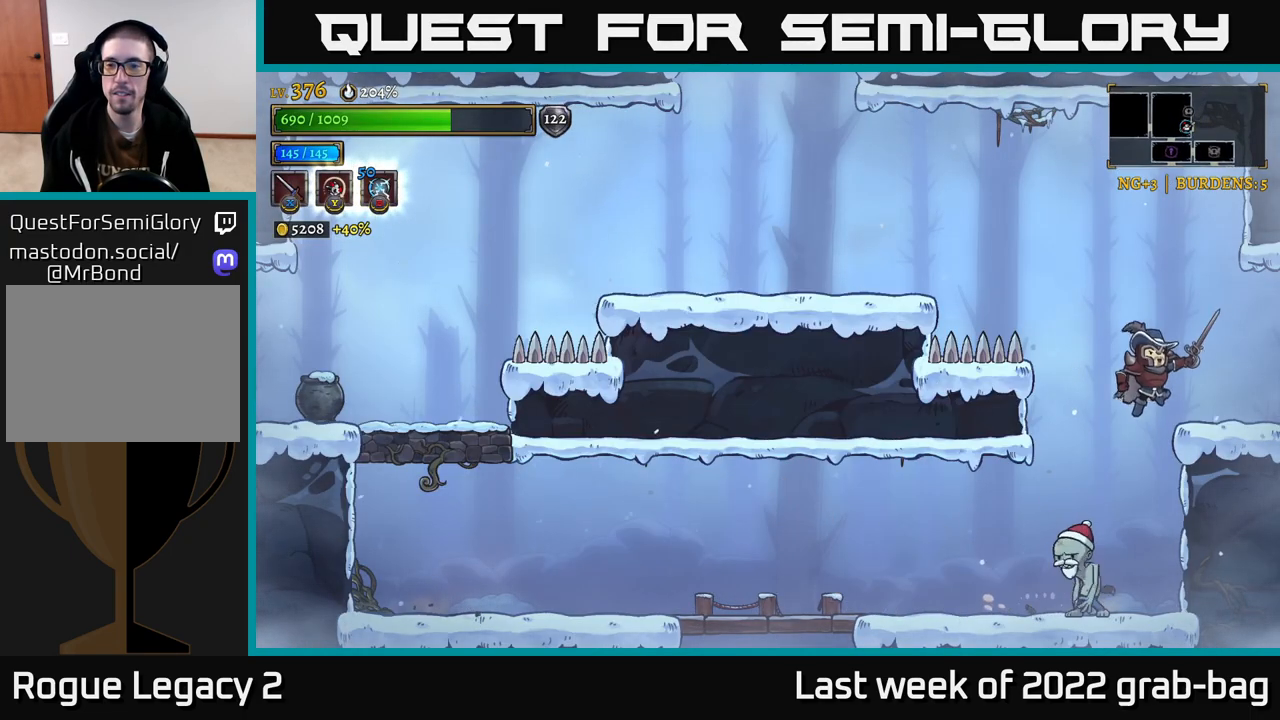
{"buttons": [], "left_stick": "center", "right_stick": "center", "events": [[67, "R2", "down"], [83, "A", "up"], [317, "R2", "up"], [400, "left_stick", "center"]]}
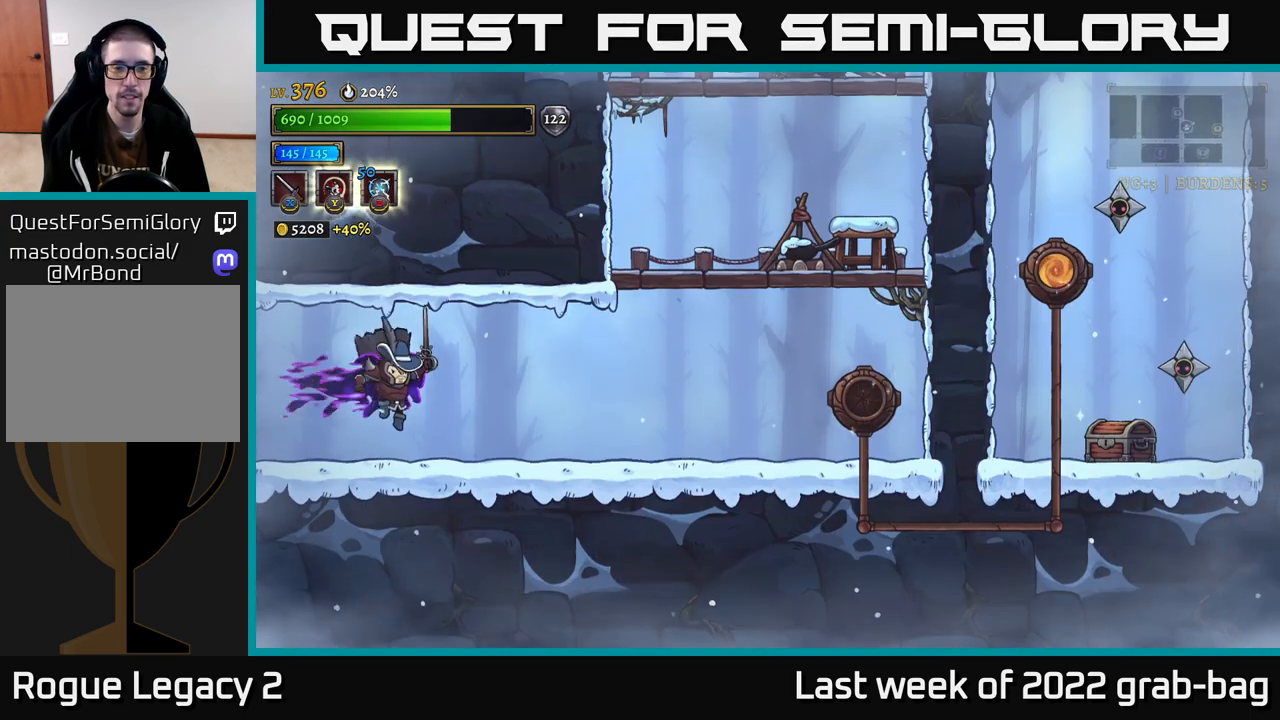
{"buttons": [], "left_stick": "right", "right_stick": "center", "events": [[83, "left_stick", "right"]]}
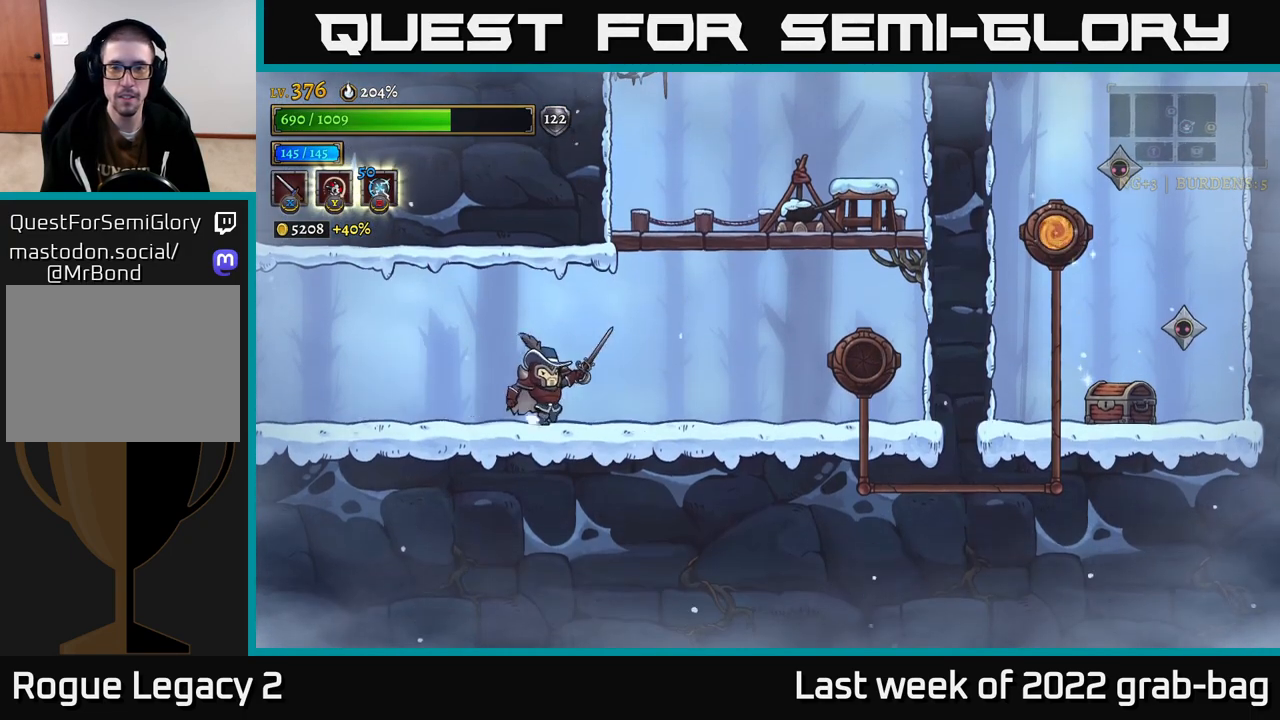
{"buttons": [], "left_stick": "center", "right_stick": "center", "events": [[150, "A", "down"], [417, "A", "up"], [450, "left_stick", "center"]]}
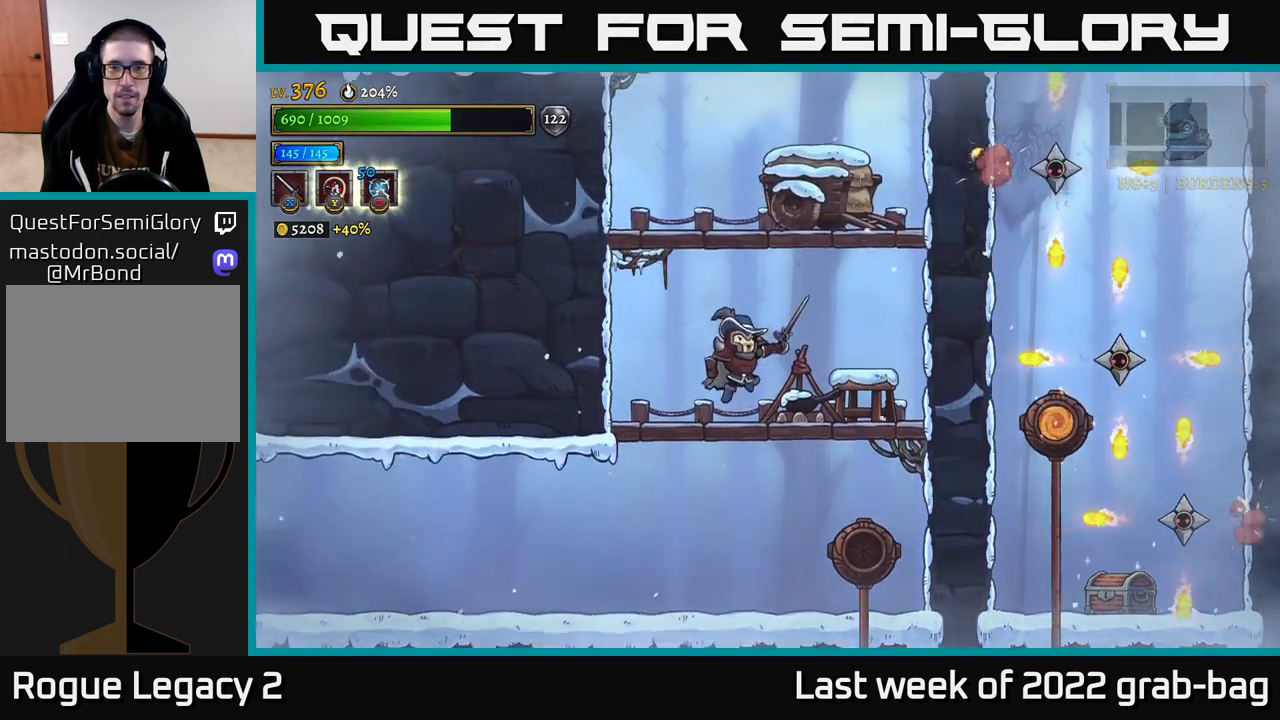
{"buttons": ["A"], "left_stick": "center", "right_stick": "center", "events": [[300, "A", "down"]]}
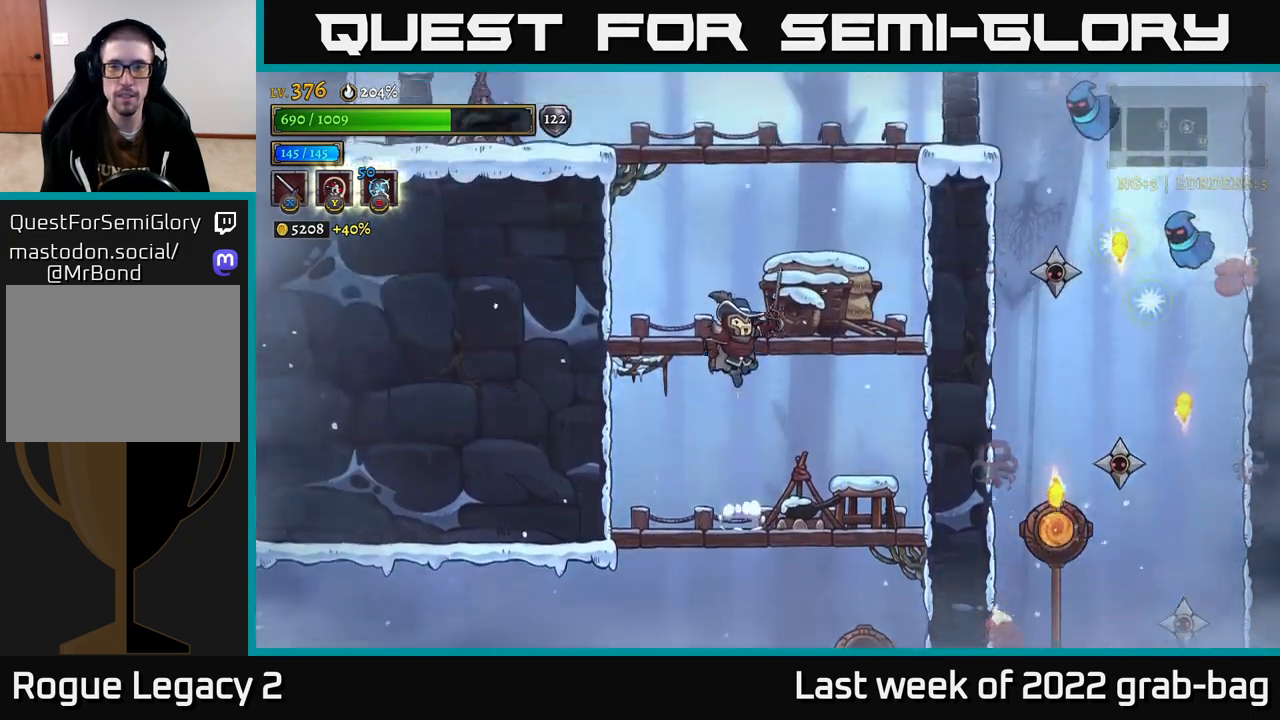
{"buttons": [], "left_stick": "right", "right_stick": "center", "events": [[67, "A", "up"], [100, "X", "down"], [217, "X", "up"], [467, "left_stick", "right"]]}
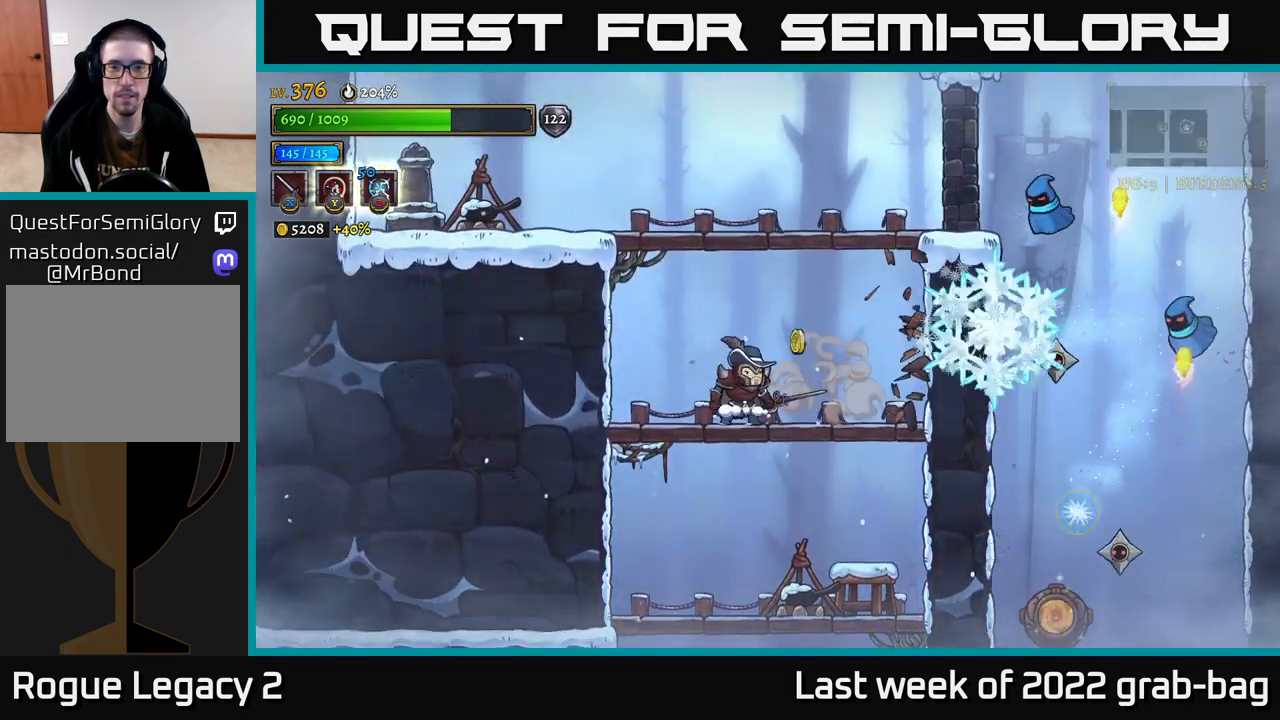
{"buttons": ["X"], "left_stick": "right", "right_stick": "center", "events": [[167, "A", "down"], [200, "left_stick", "left"], [317, "left_stick", "right"], [367, "X", "down"], [417, "A", "up"]]}
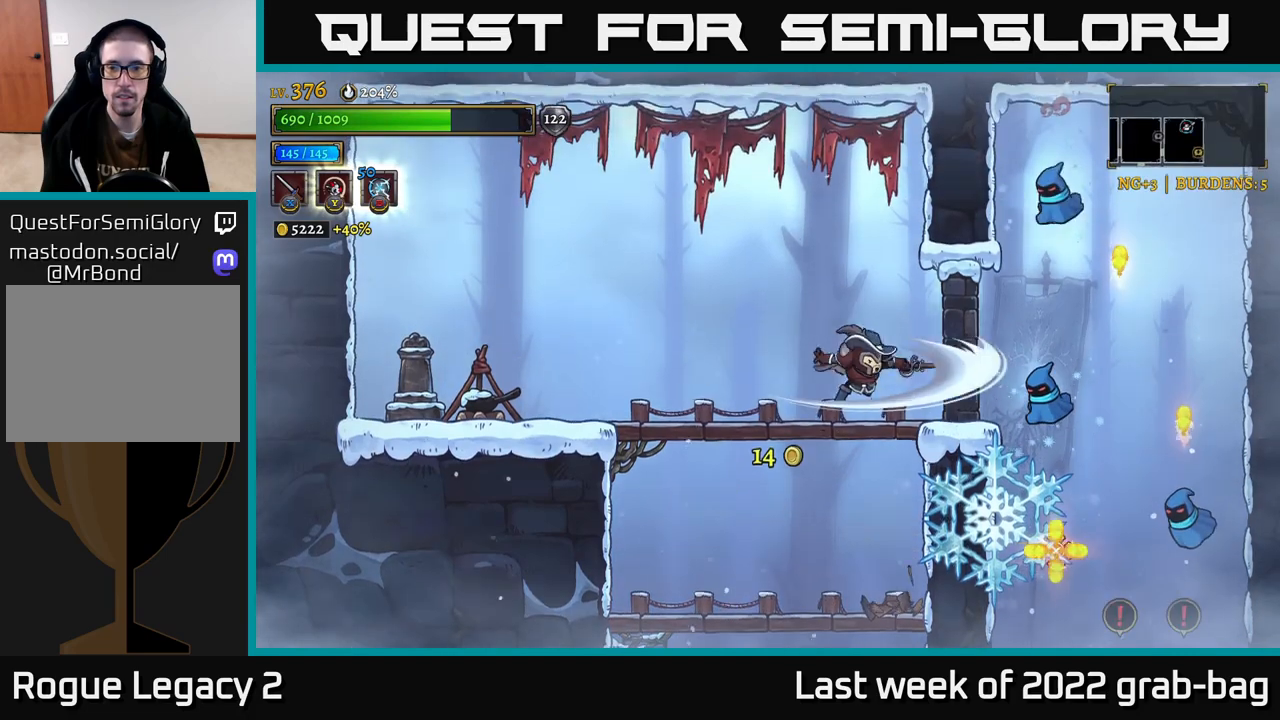
{"buttons": [], "left_stick": "center", "right_stick": "center", "events": [[17, "X", "up"], [167, "left_stick", "center"], [283, "X", "down"], [433, "X", "up"]]}
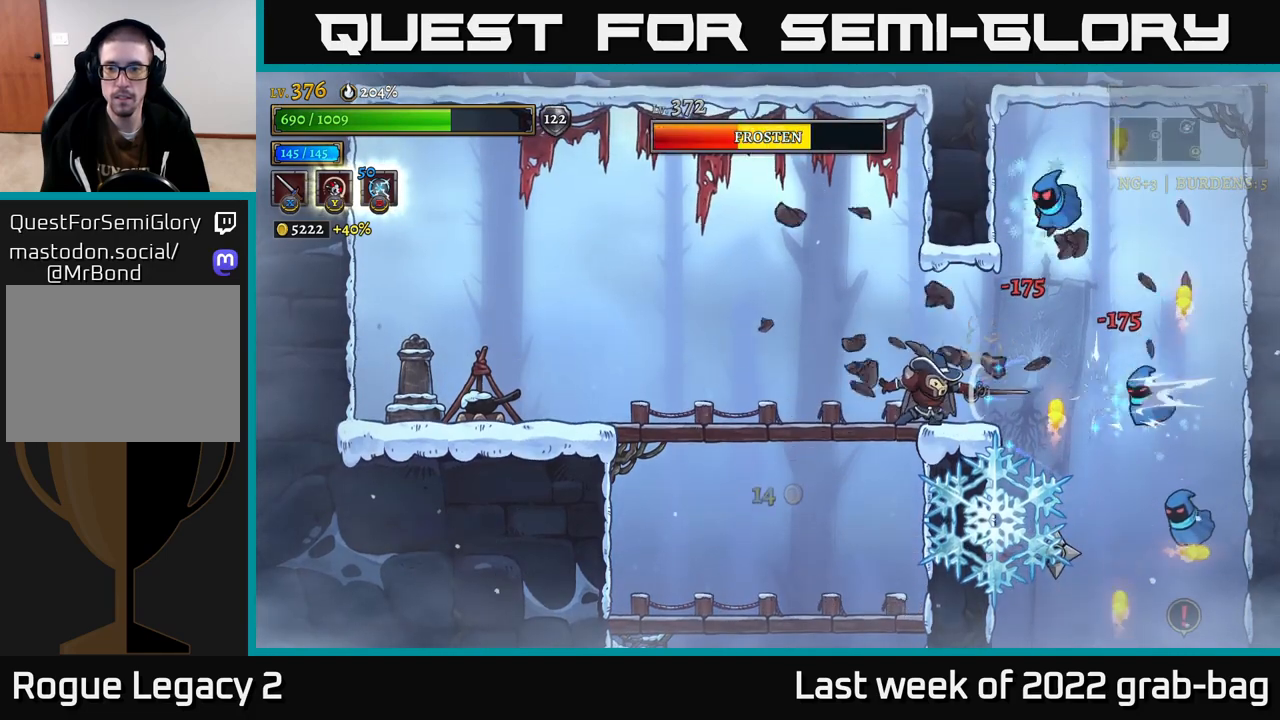
{"buttons": ["L2"], "left_stick": "left", "right_stick": "center", "events": [[50, "left_stick", "left"], [450, "L2", "down"]]}
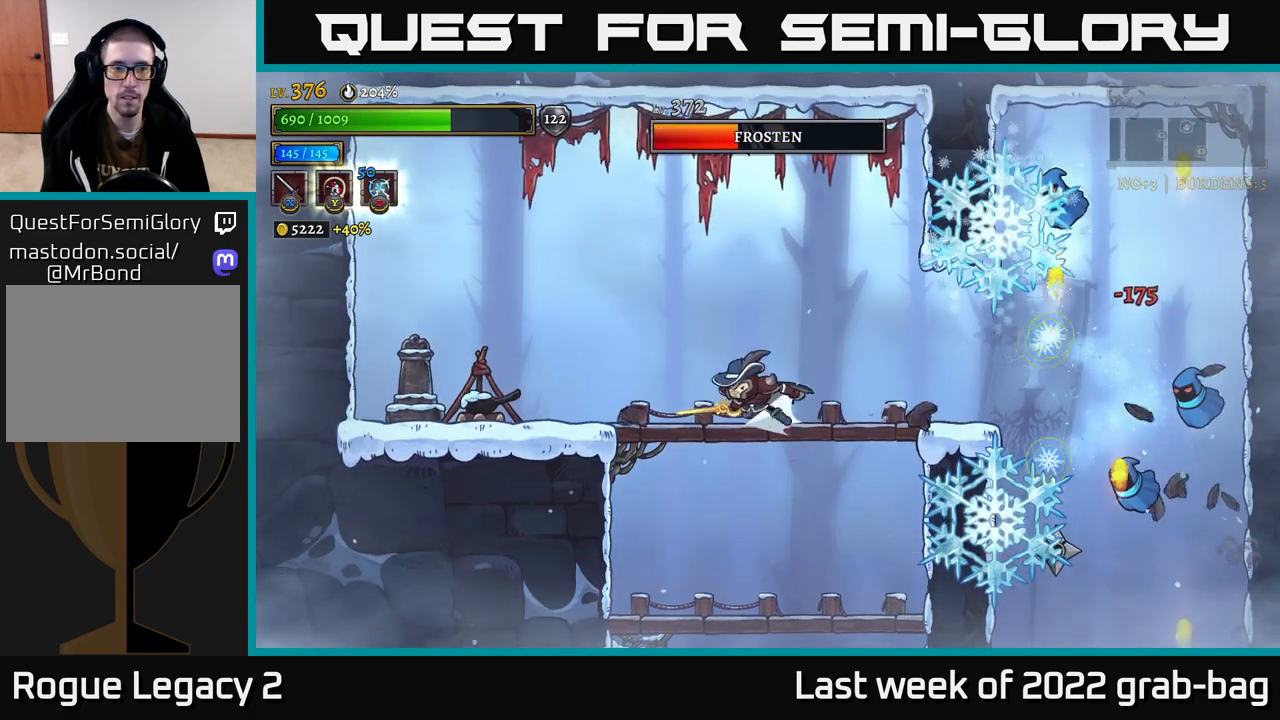
{"buttons": [], "left_stick": "left", "right_stick": "center", "events": [[50, "X", "down"], [217, "X", "up"], [283, "L2", "up"]]}
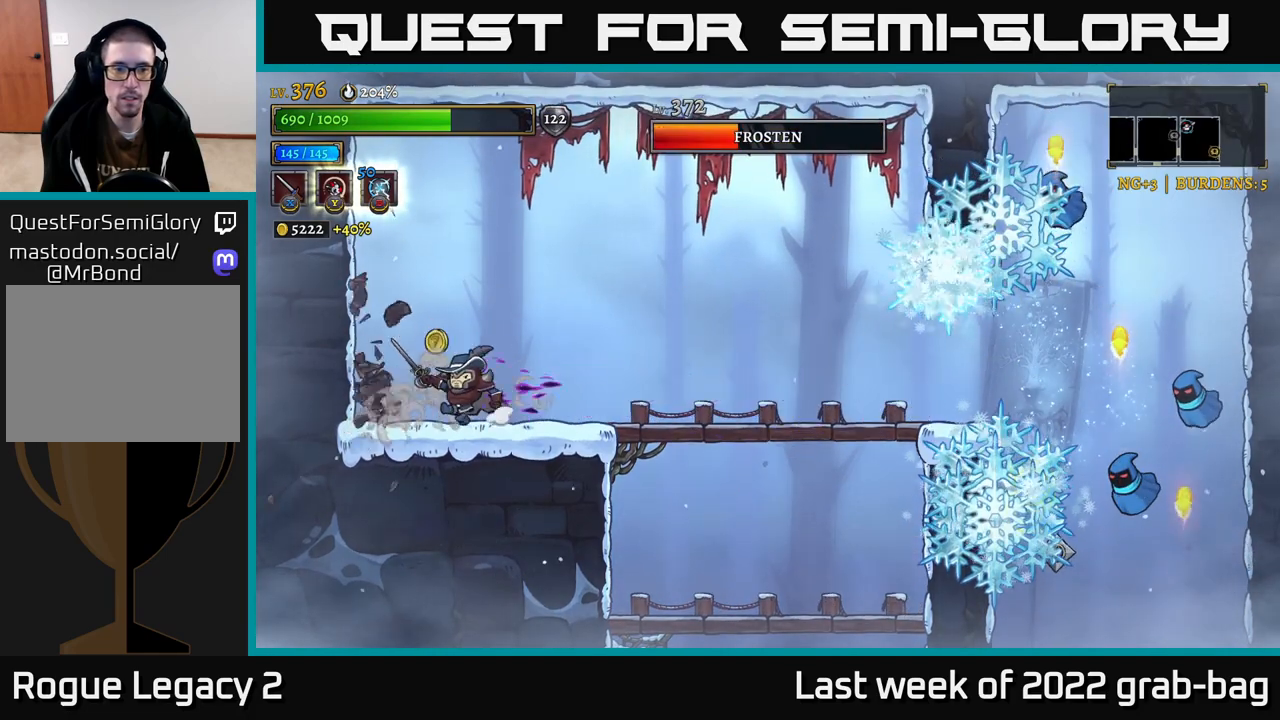
{"buttons": [], "left_stick": "right", "right_stick": "center", "events": [[67, "left_stick", "right"], [233, "left_stick", "center"], [283, "left_stick", "right"]]}
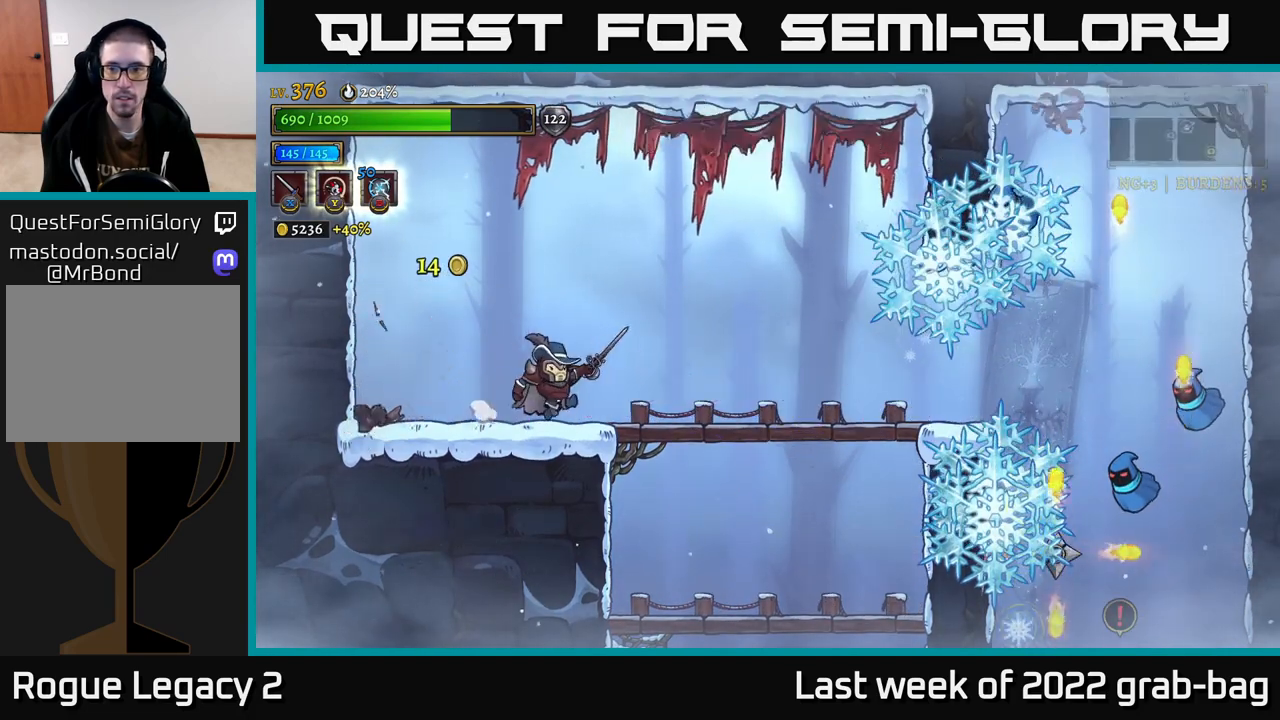
{"buttons": [], "left_stick": "right", "right_stick": "center", "events": [[133, "left_stick", "center"], [267, "A", "down"], [267, "left_stick", "right"], [467, "A", "up"]]}
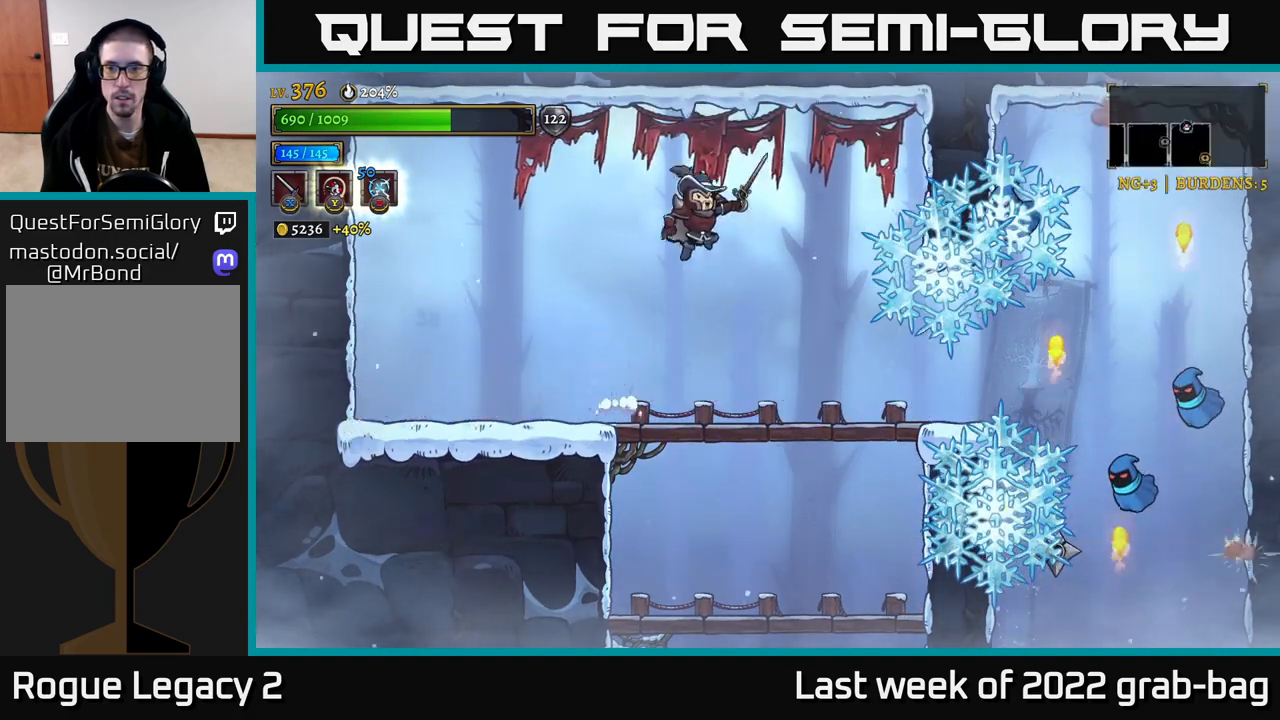
{"buttons": [], "left_stick": "center", "right_stick": "center", "events": [[50, "X", "down"], [183, "X", "up"], [267, "left_stick", "center"]]}
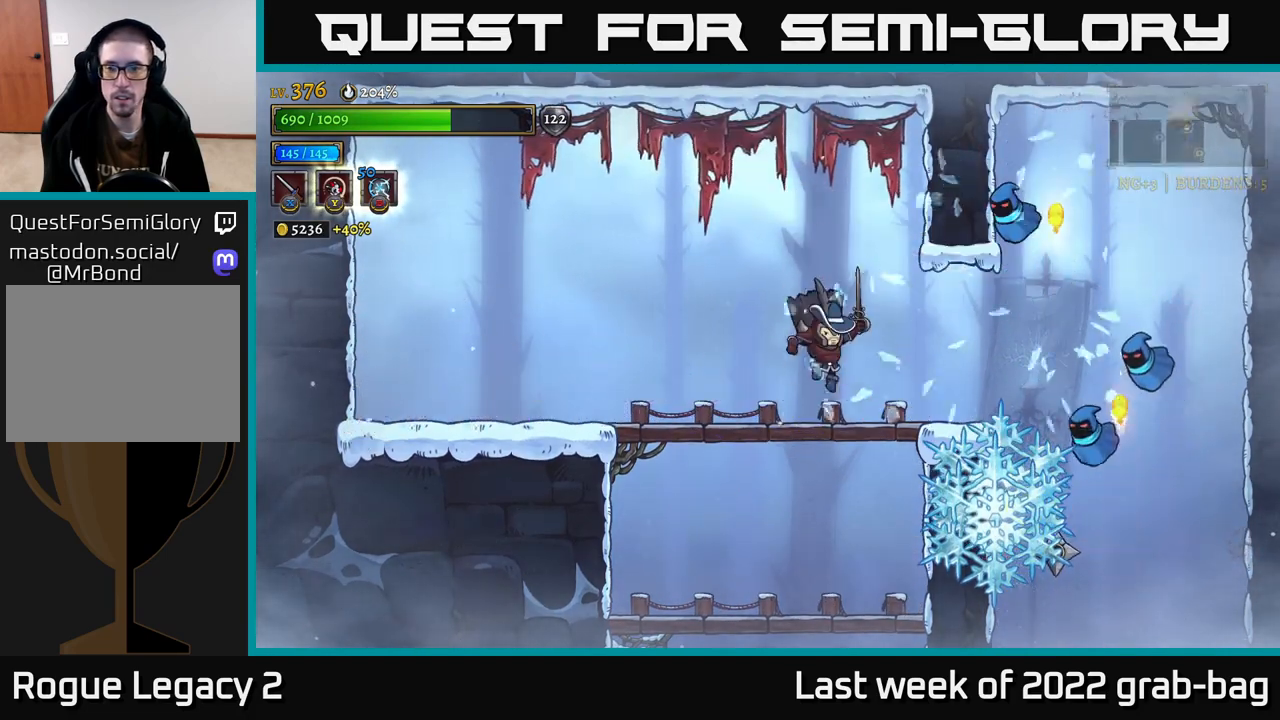
{"buttons": ["A"], "left_stick": "center", "right_stick": "center", "events": [[133, "A", "down"], [167, "left_stick", "right"], [217, "X", "down"], [350, "X", "up"], [350, "left_stick", "center"]]}
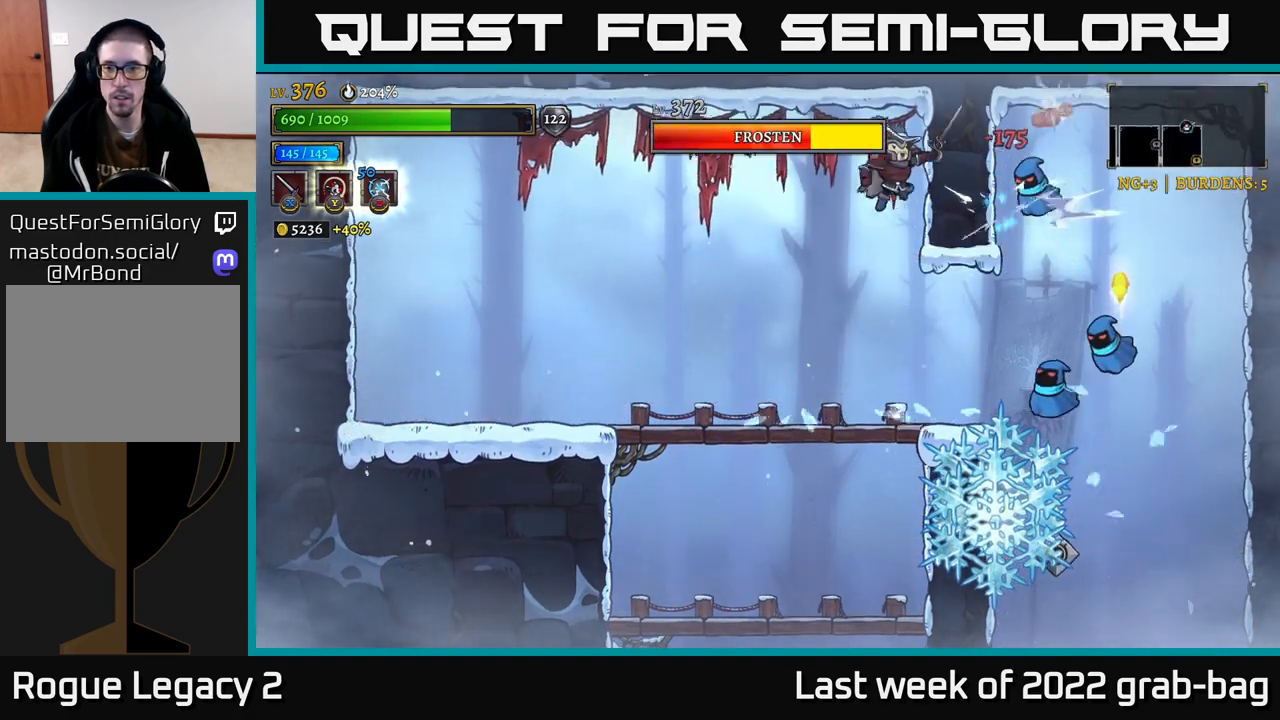
{"buttons": ["X"], "left_stick": "center", "right_stick": "center", "events": [[33, "A", "up"], [250, "left_stick", "right"], [367, "X", "down"], [417, "left_stick", "center"]]}
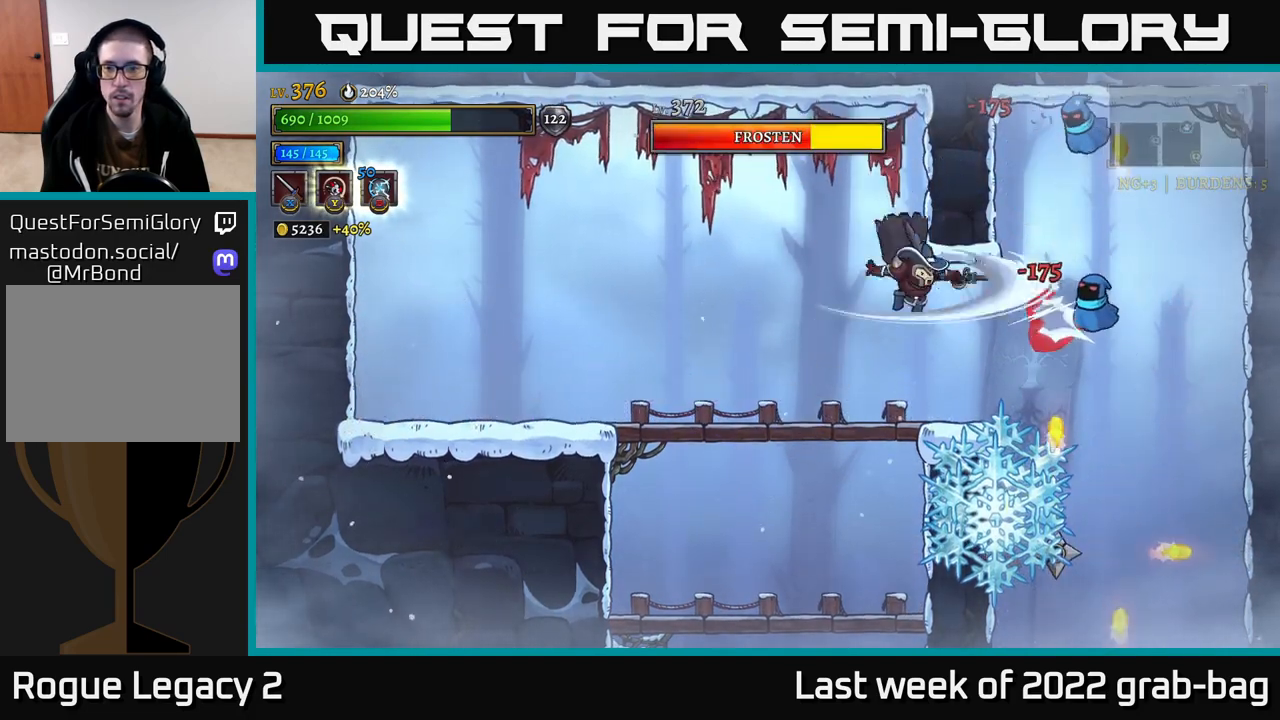
{"buttons": [], "left_stick": "right", "right_stick": "center", "events": [[33, "left_stick", "left"], [50, "X", "up"], [283, "left_stick", "right"], [317, "A", "down"], [383, "X", "down"], [467, "A", "up"], [500, "X", "up"]]}
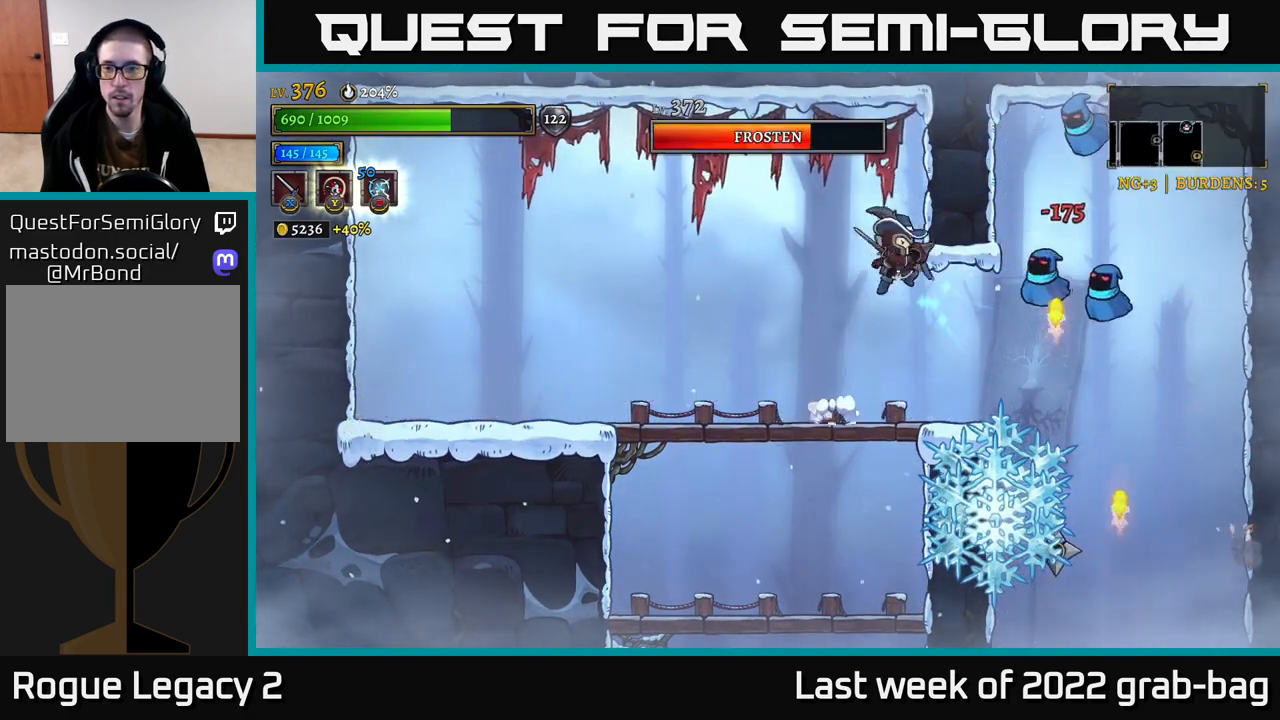
{"buttons": [], "left_stick": "right", "right_stick": "center", "events": [[67, "left_stick", "left"], [400, "left_stick", "right"]]}
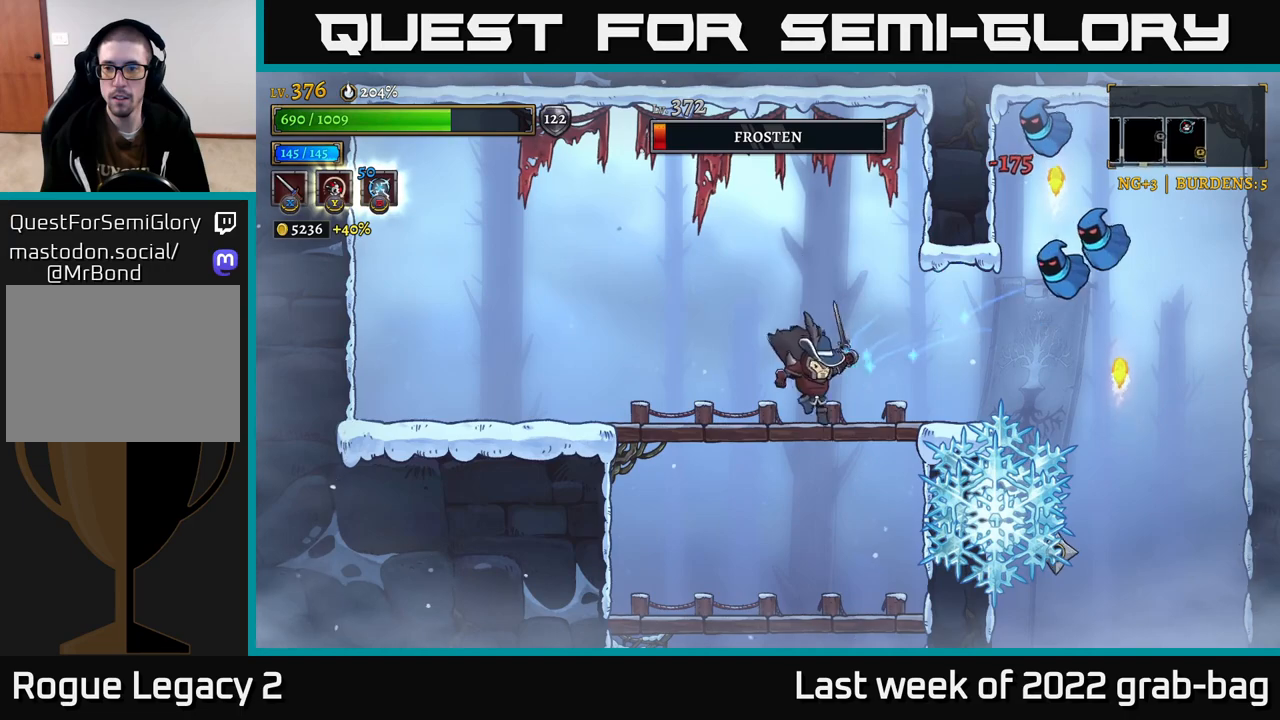
{"buttons": ["A"], "left_stick": "center", "right_stick": "center", "events": [[83, "A", "down"], [133, "X", "down"], [283, "left_stick", "center"], [383, "X", "up"]]}
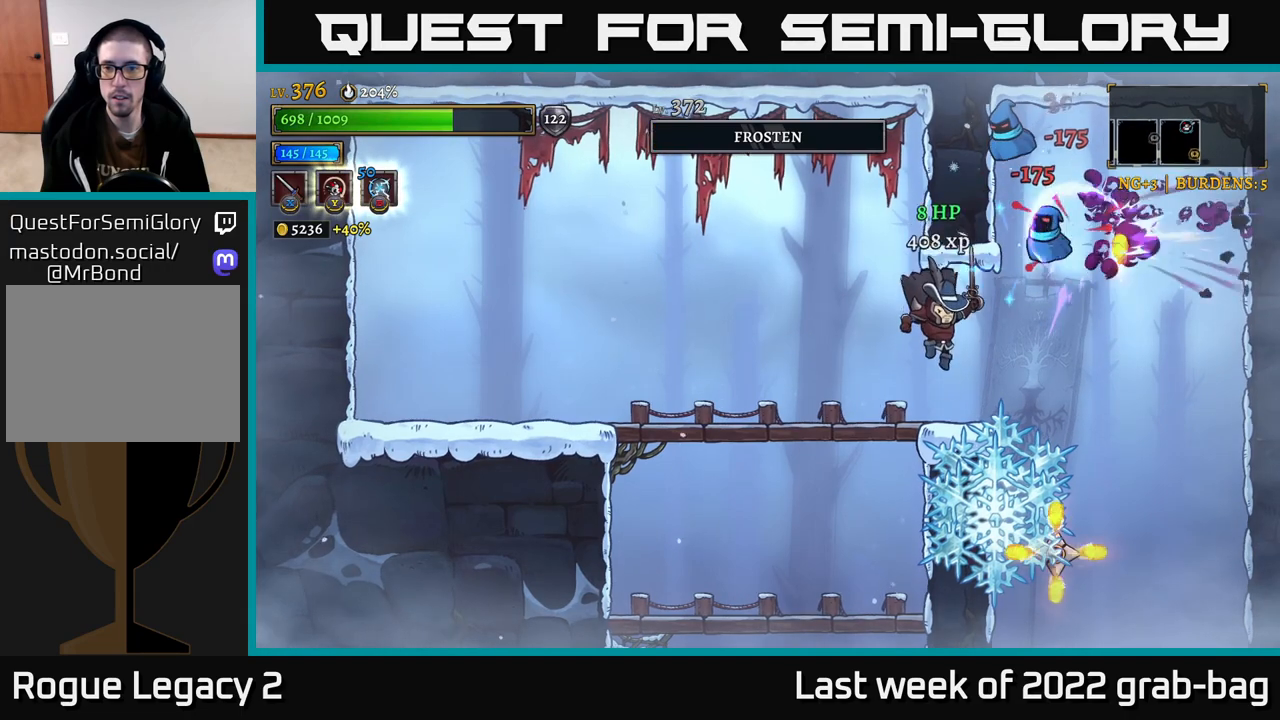
{"buttons": [], "left_stick": "up", "right_stick": "center", "events": [[33, "left_stick", "left"], [117, "A", "up"], [150, "A", "down"], [317, "A", "up"], [350, "left_stick", "up-left"], [500, "left_stick", "up"]]}
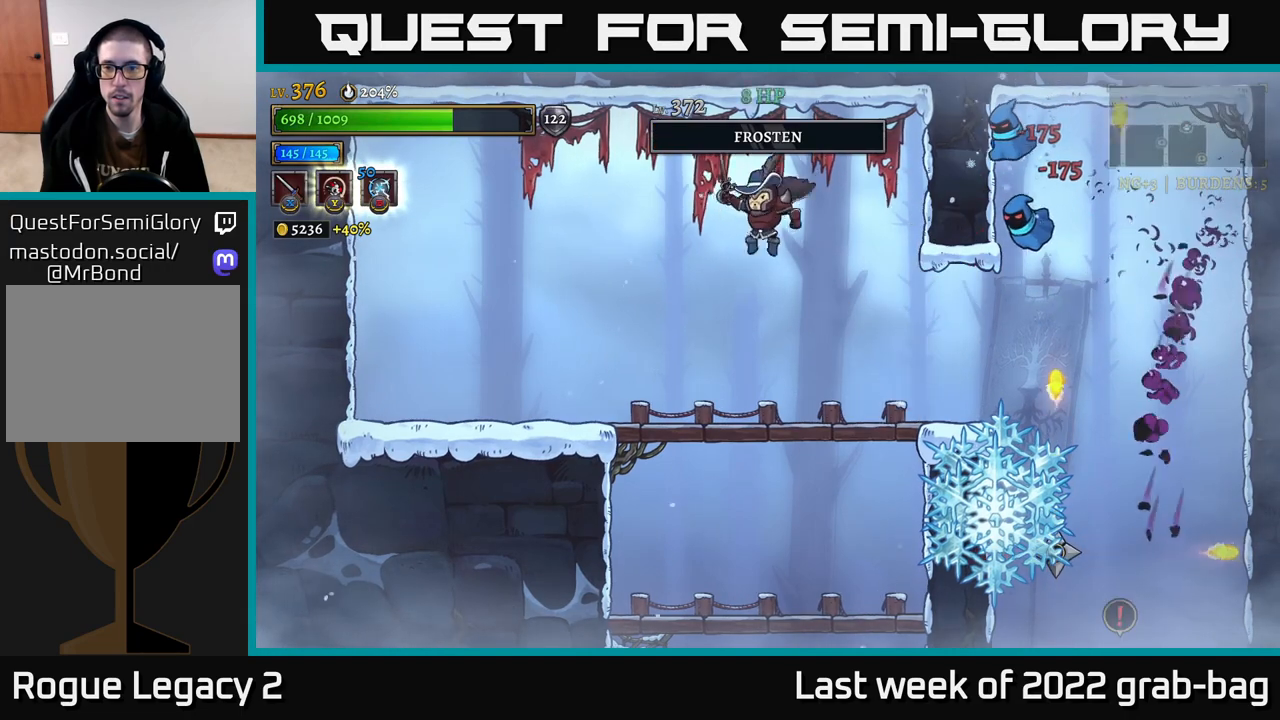
{"buttons": ["A"], "left_stick": "right", "right_stick": "center", "events": [[117, "left_stick", "right"], [300, "left_stick", "center"], [383, "left_stick", "right"], [417, "A", "down"]]}
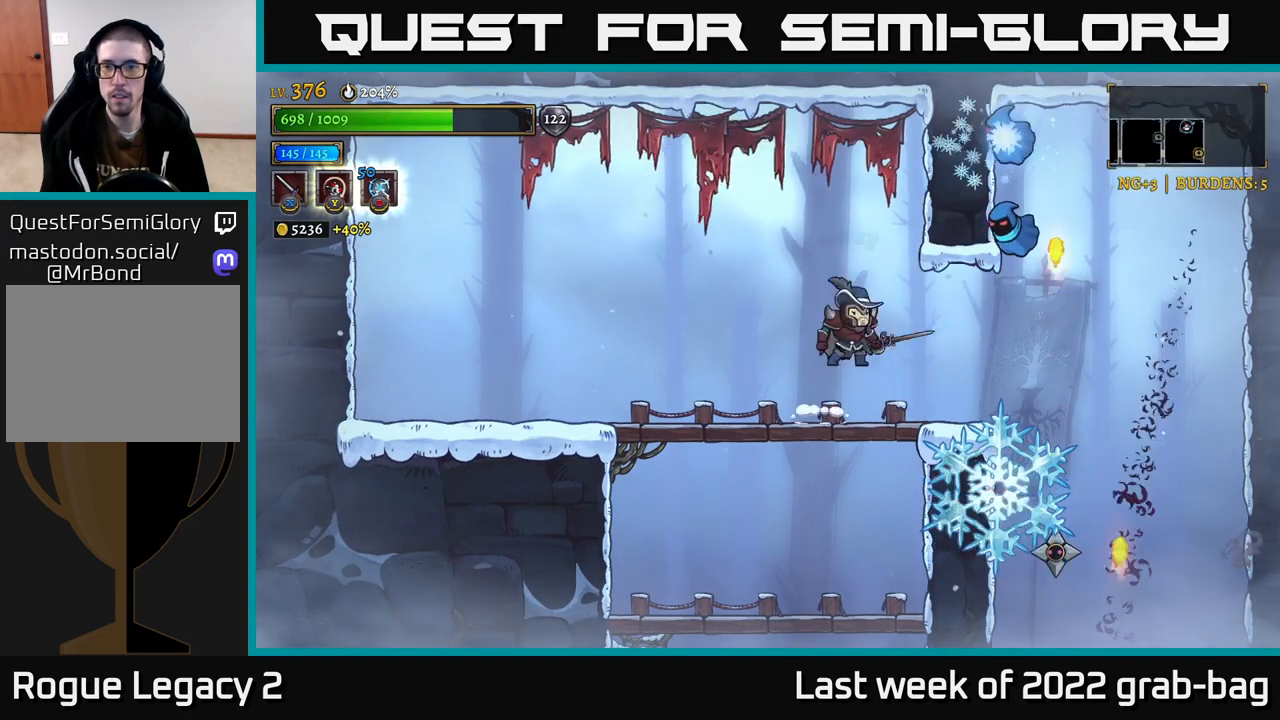
{"buttons": ["X"], "left_stick": "center", "right_stick": "center", "events": [[17, "X", "down"], [67, "left_stick", "center"], [233, "X", "up"], [417, "X", "down"], [433, "A", "up"]]}